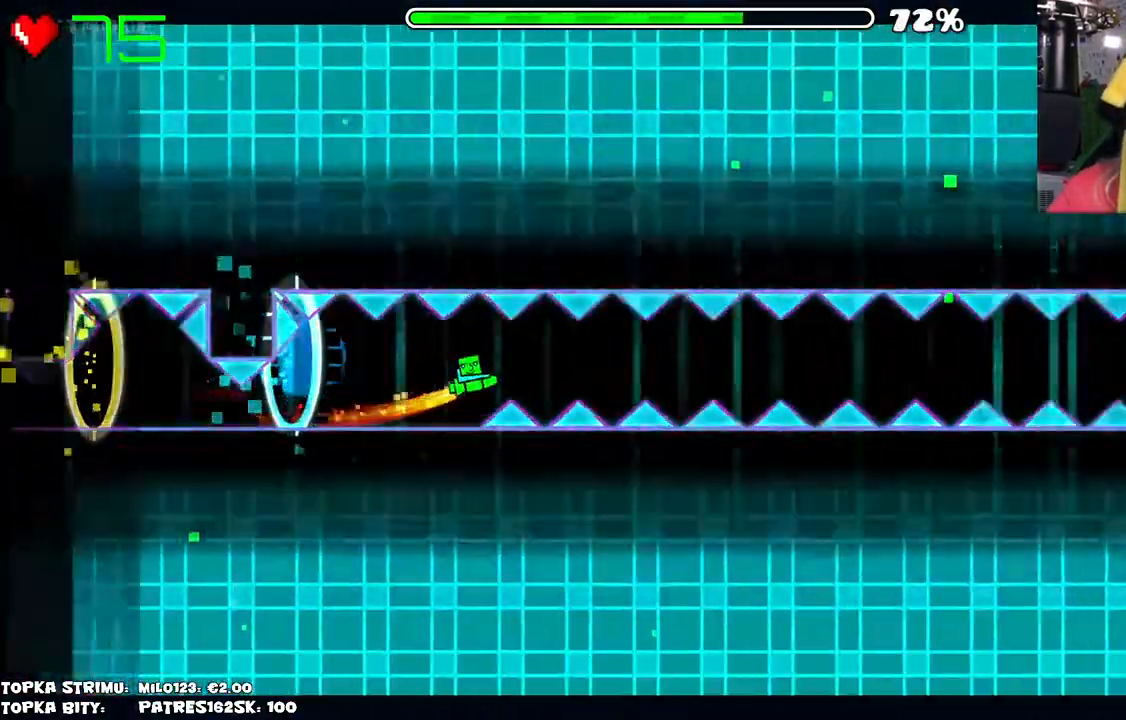
Gameplay with keyboard and mouse; each line is a JSON object with the keys and mouse buttons held at the frame after it. "events" lists presses ("down") and releases ("up") of "mouse_left", "mouse_wheel" and "mouse_right" between this image and that frame as [ms after this image, input, new state], when the widget could be followed in between. "mouse_left", "mouse_wheel", "mouse_right" = the "left", "wheel", "right" buttons of the "mouse" list. No other keys are recorded. "wheel" means that the mouse wheel is clicked or scrolled. Mouse movement is not recorded.
{"keys": [], "mouse": ["left"], "events": [[134, "mouse_left", "up"], [417, "mouse_left", "down"]]}
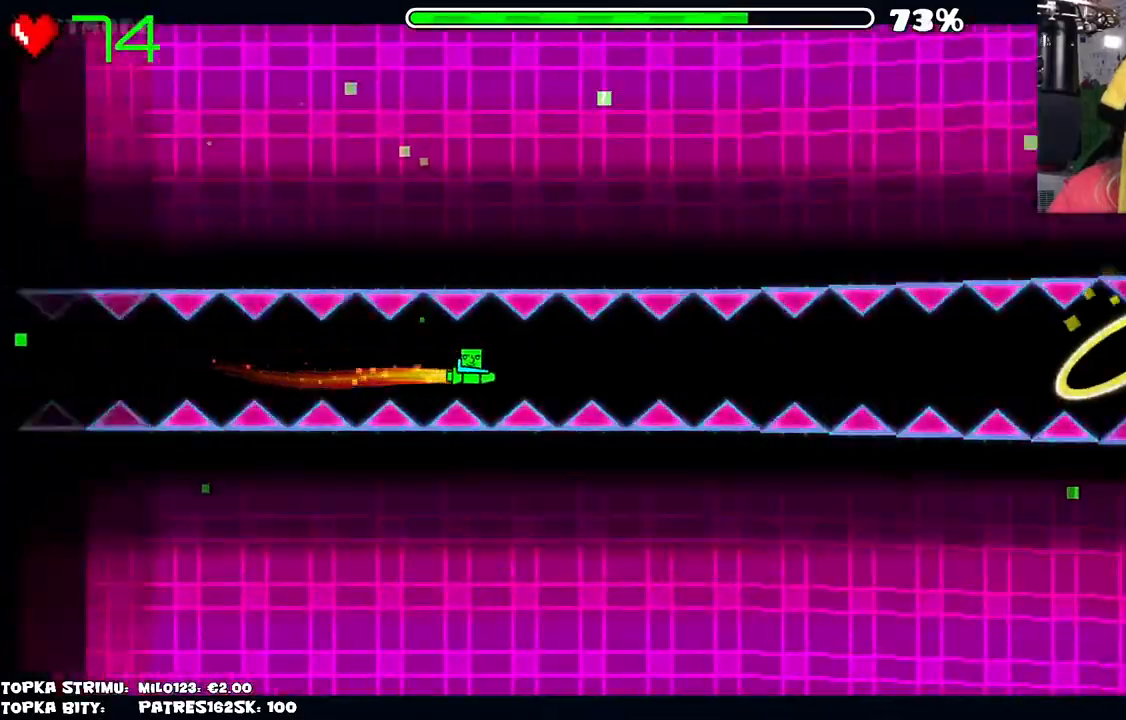
{"keys": [], "mouse": ["left"], "events": [[50, "mouse_left", "up"], [184, "mouse_left", "down"], [334, "mouse_left", "up"], [467, "mouse_left", "down"]]}
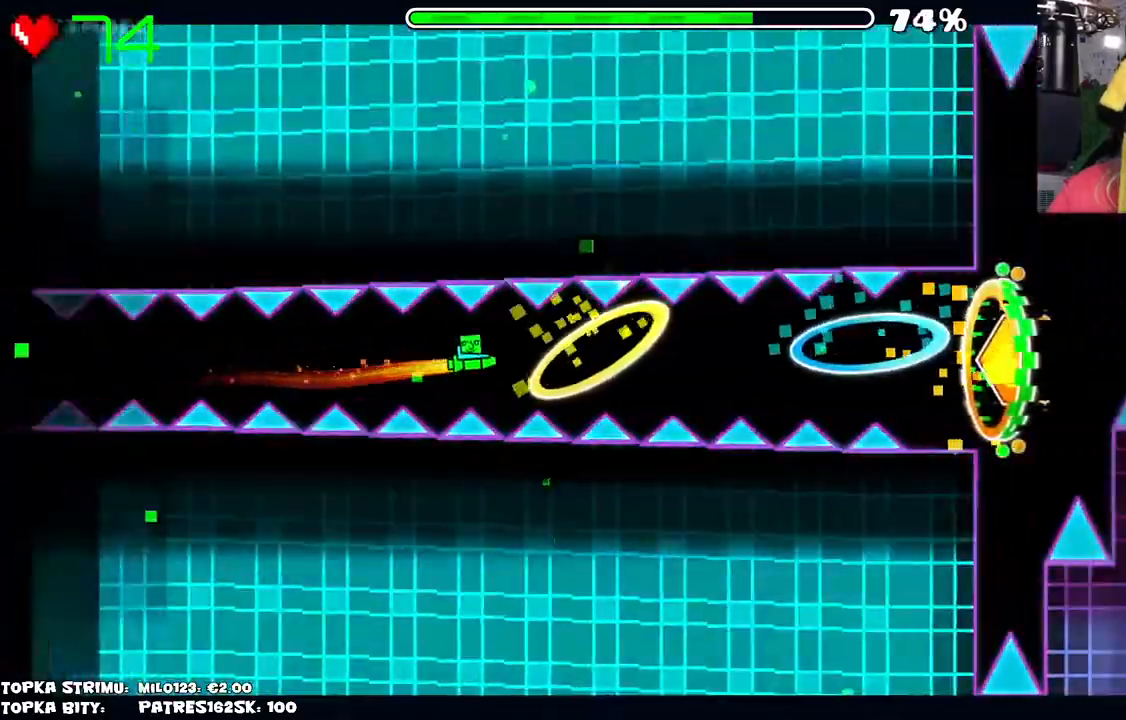
{"keys": [], "mouse": [], "events": [[67, "mouse_left", "up"], [200, "mouse_left", "down"], [300, "mouse_left", "up"]]}
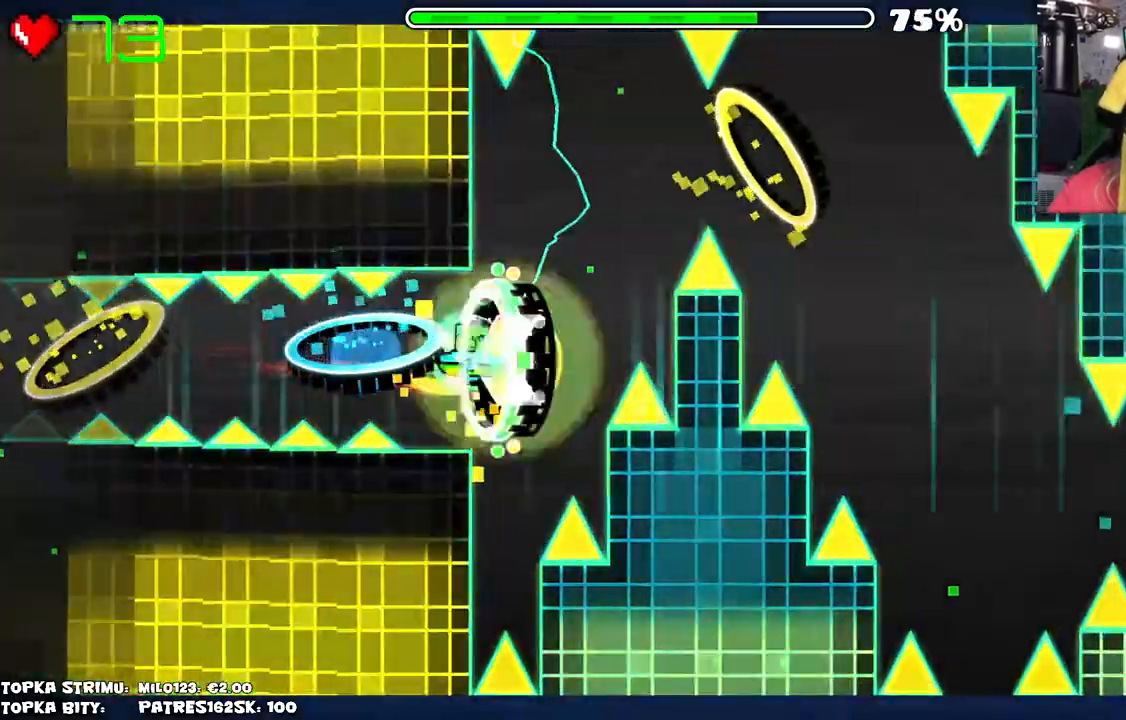
{"keys": [], "mouse": [], "events": [[217, "mouse_left", "down"], [317, "mouse_left", "up"], [400, "mouse_left", "down"], [450, "mouse_left", "up"]]}
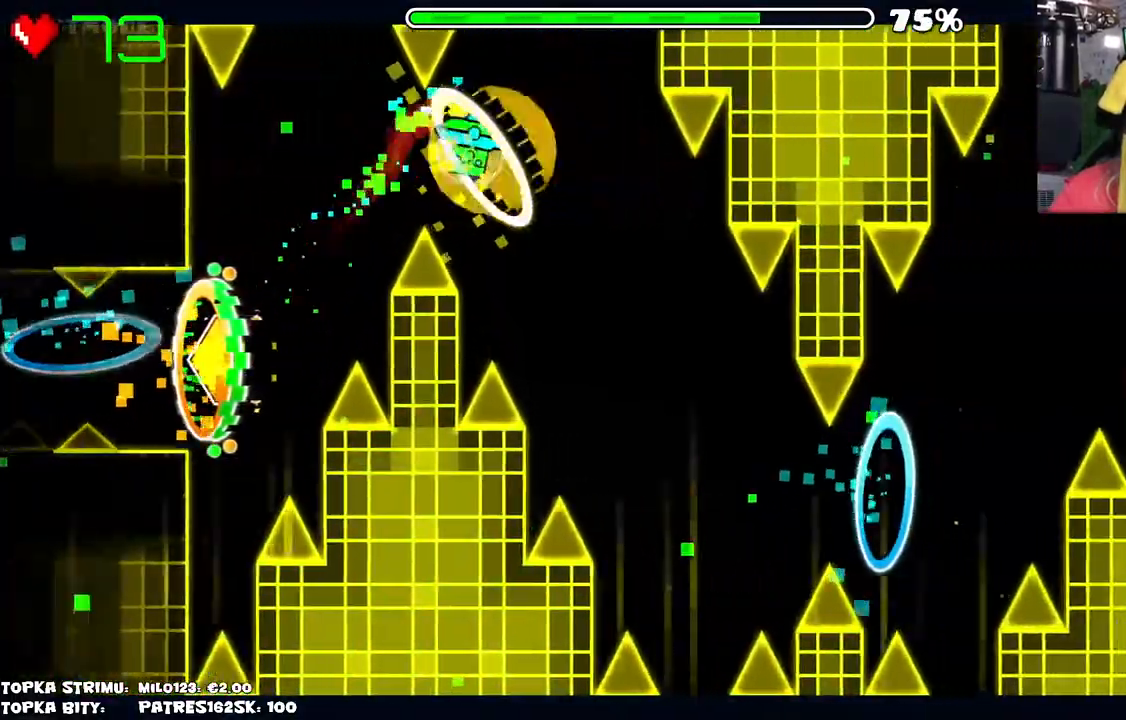
{"keys": [], "mouse": [], "events": [[100, "mouse_left", "down"], [150, "mouse_left", "up"], [234, "mouse_left", "down"], [284, "mouse_left", "up"], [384, "mouse_left", "down"], [467, "mouse_left", "up"]]}
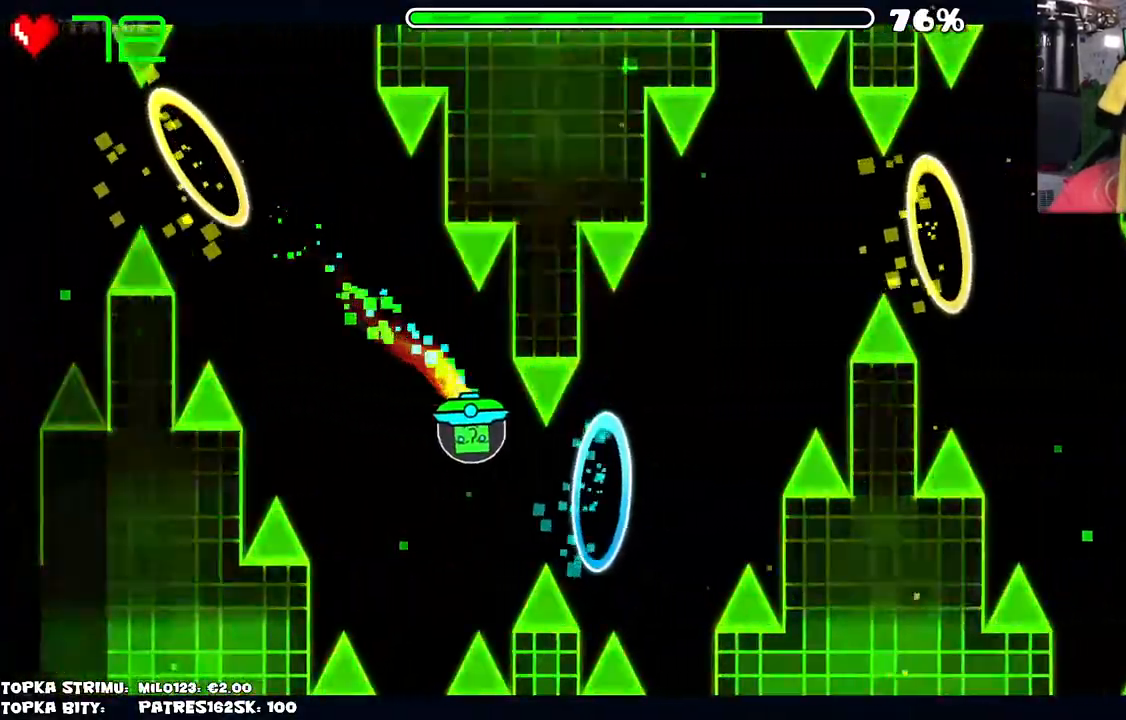
{"keys": [], "mouse": [], "events": [[67, "mouse_left", "down"], [200, "mouse_left", "up"], [384, "mouse_left", "down"], [434, "mouse_left", "up"]]}
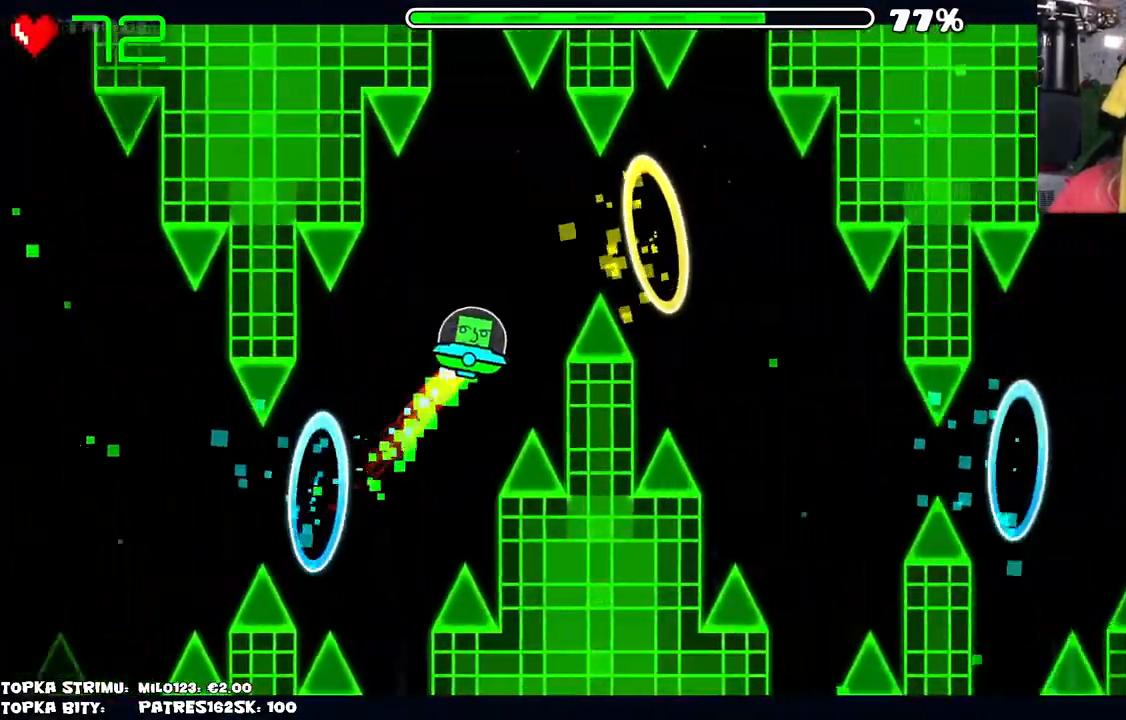
{"keys": [], "mouse": [], "events": [[34, "mouse_left", "down"], [84, "mouse_left", "up"], [184, "mouse_left", "down"], [267, "mouse_left", "up"], [400, "mouse_left", "down"], [450, "mouse_left", "up"]]}
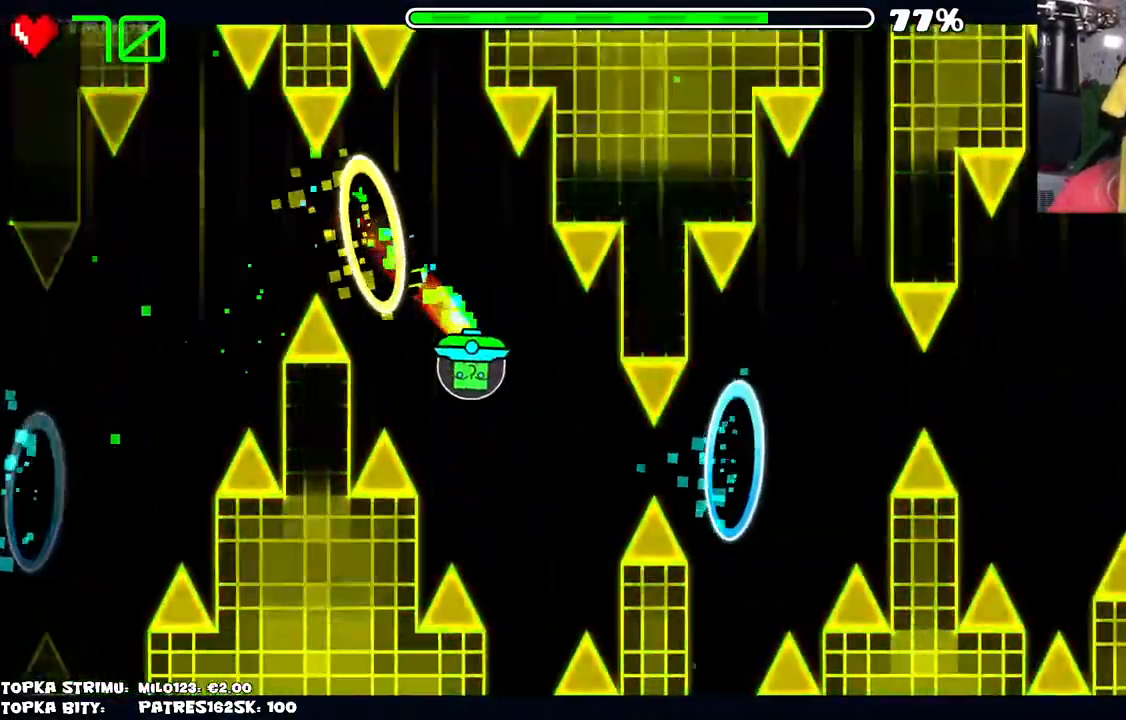
{"keys": [], "mouse": [], "events": [[50, "mouse_left", "down"], [100, "mouse_left", "up"], [200, "mouse_left", "down"], [234, "mouse_left", "up"]]}
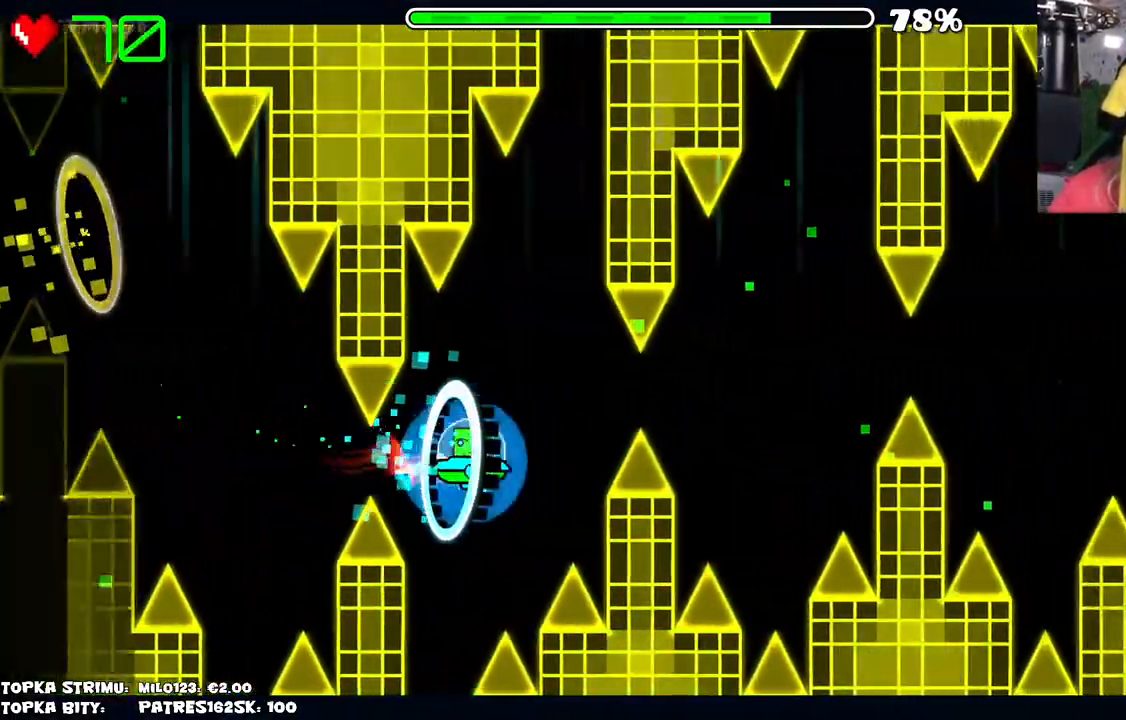
{"keys": [], "mouse": [], "events": [[217, "mouse_left", "down"], [250, "mouse_left", "up"]]}
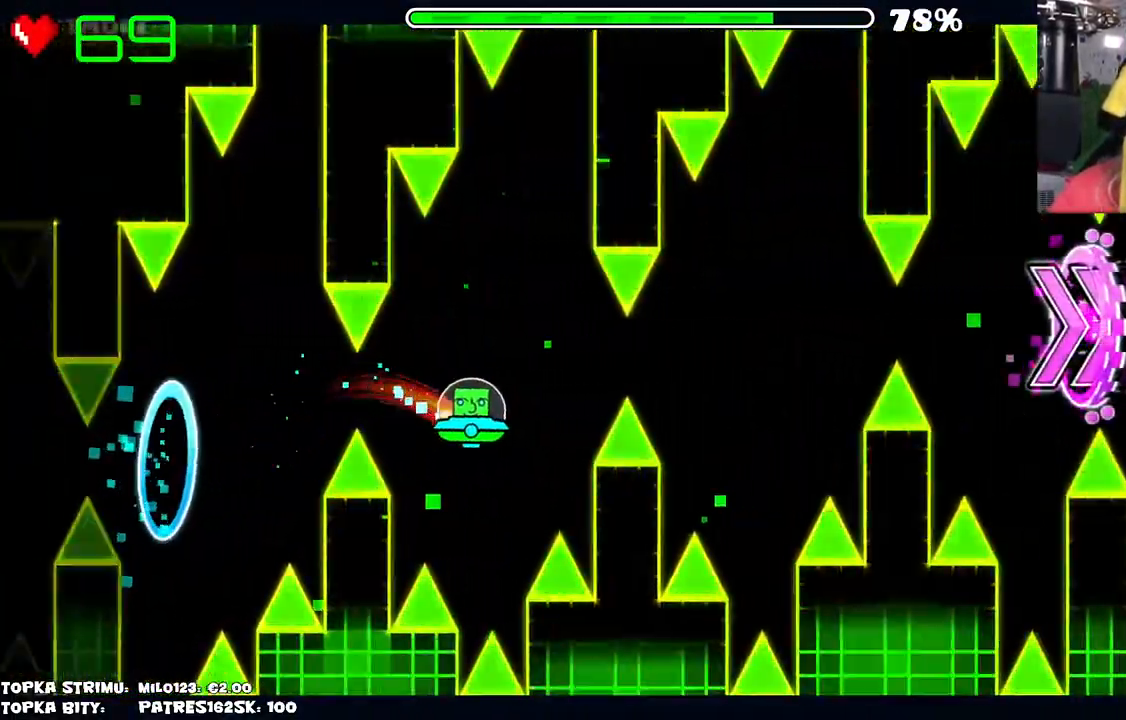
{"keys": [], "mouse": [], "events": [[167, "mouse_left", "down"], [217, "mouse_left", "up"]]}
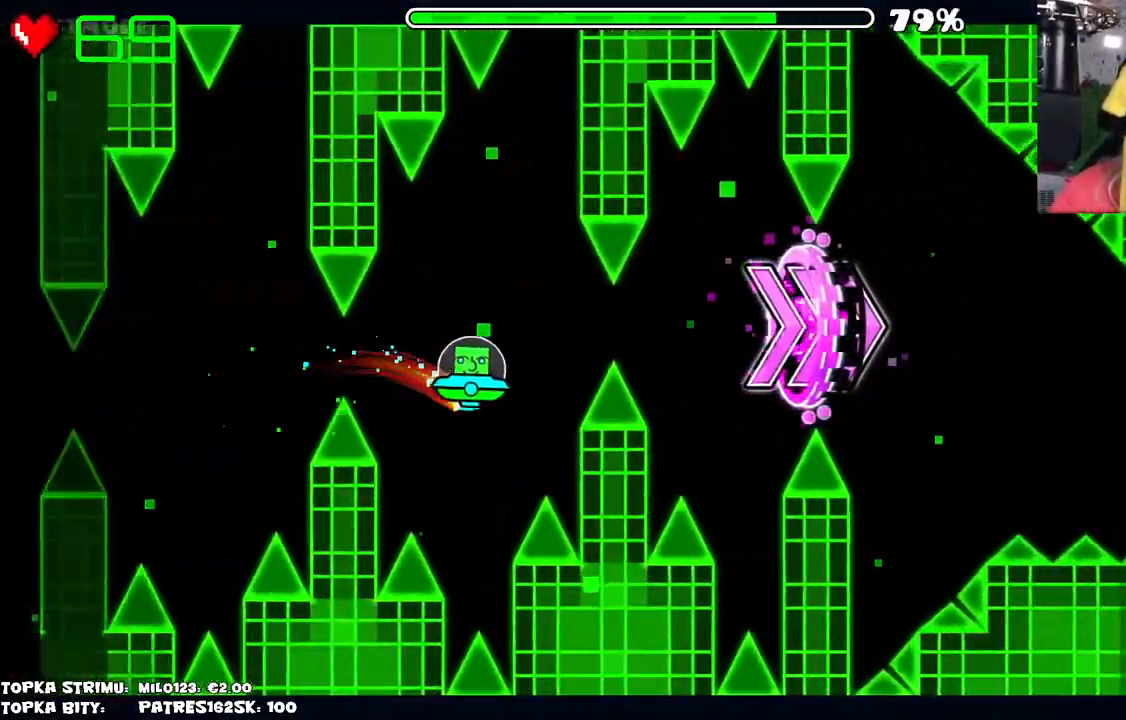
{"keys": [], "mouse": [], "events": [[134, "mouse_left", "down"], [184, "mouse_left", "up"]]}
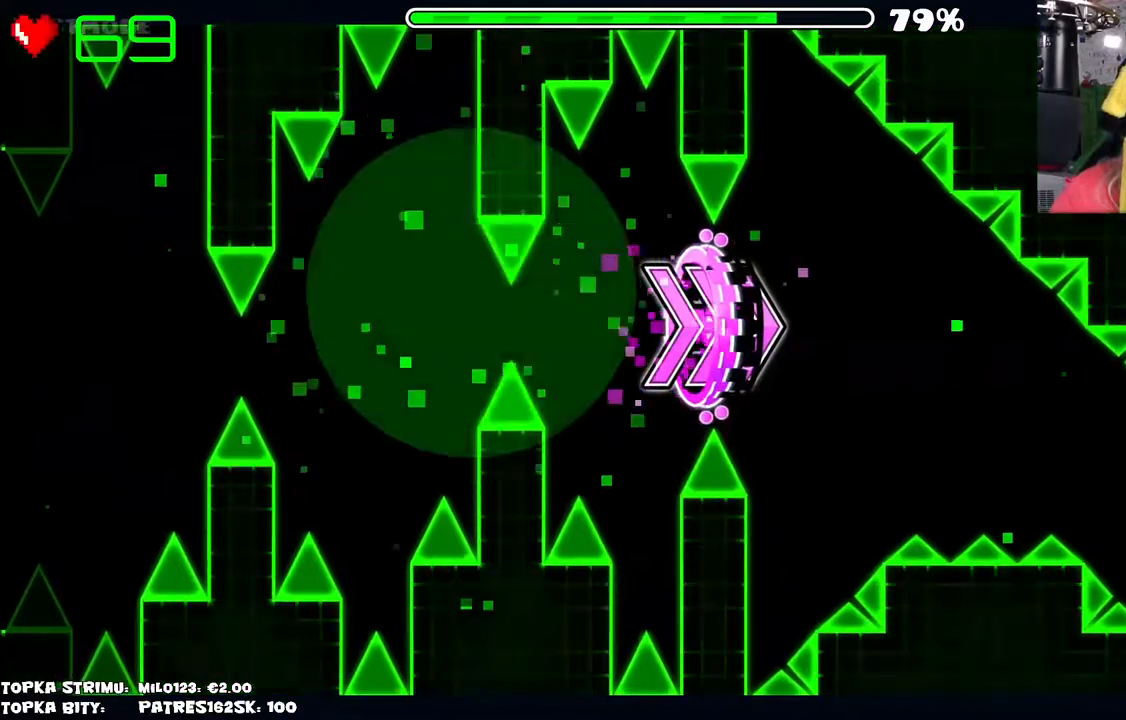
{"keys": [], "mouse": [], "events": []}
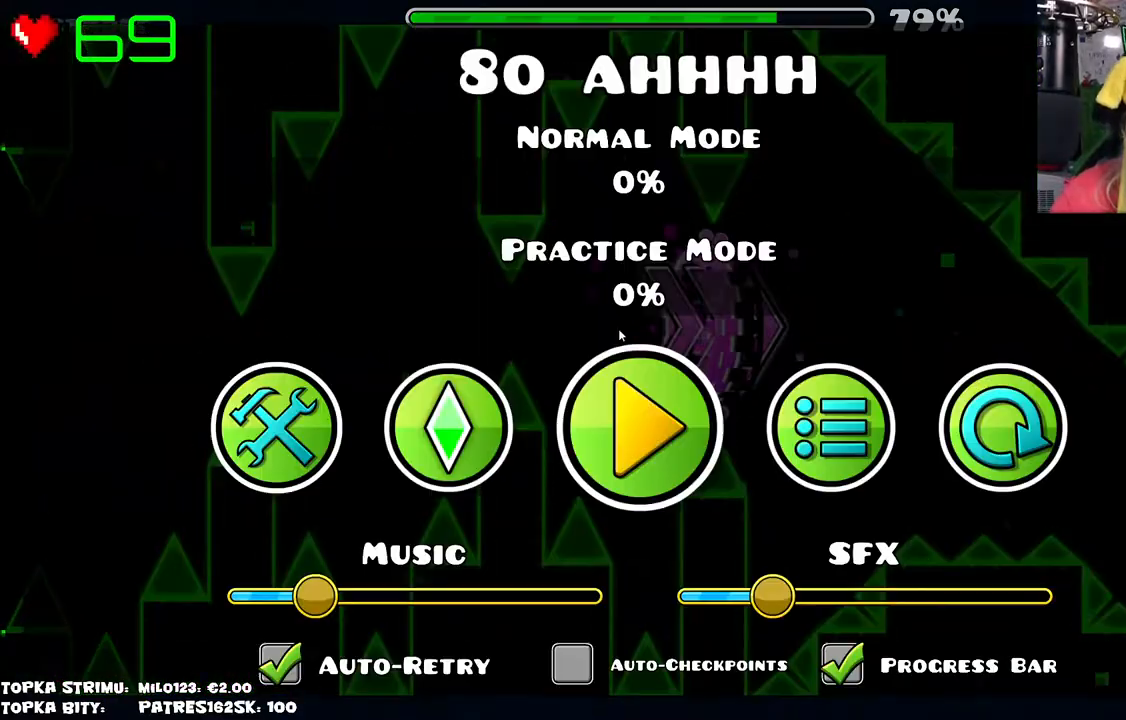
{"keys": [], "mouse": [], "events": []}
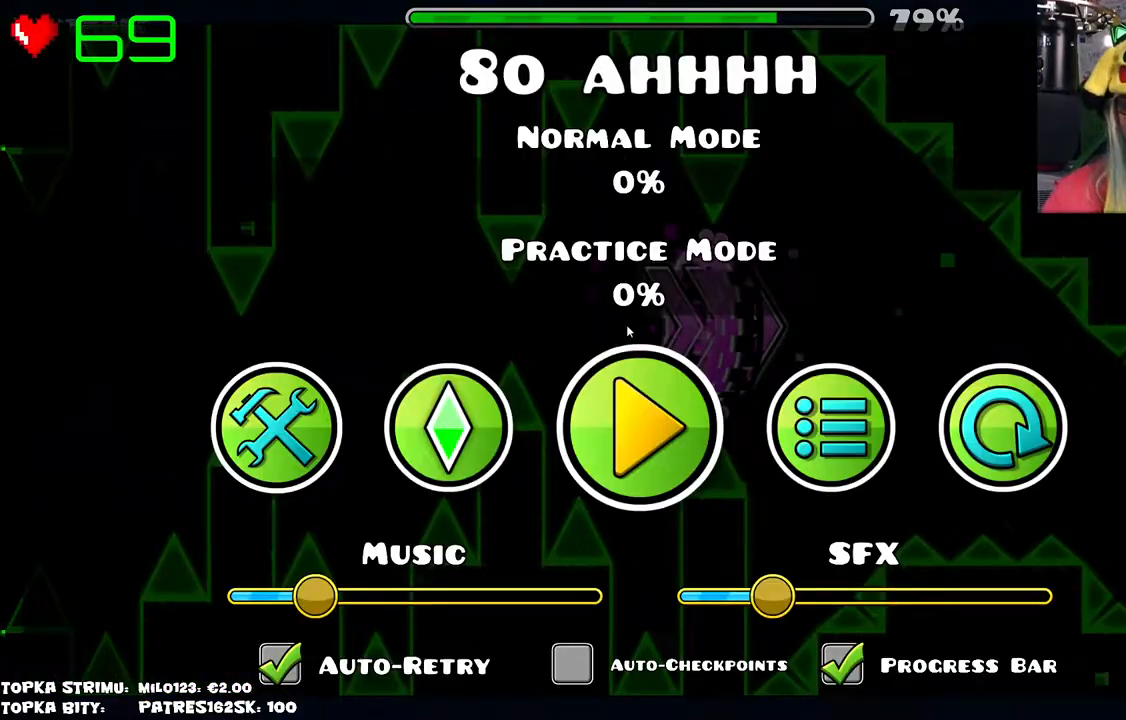
{"keys": [], "mouse": [], "events": []}
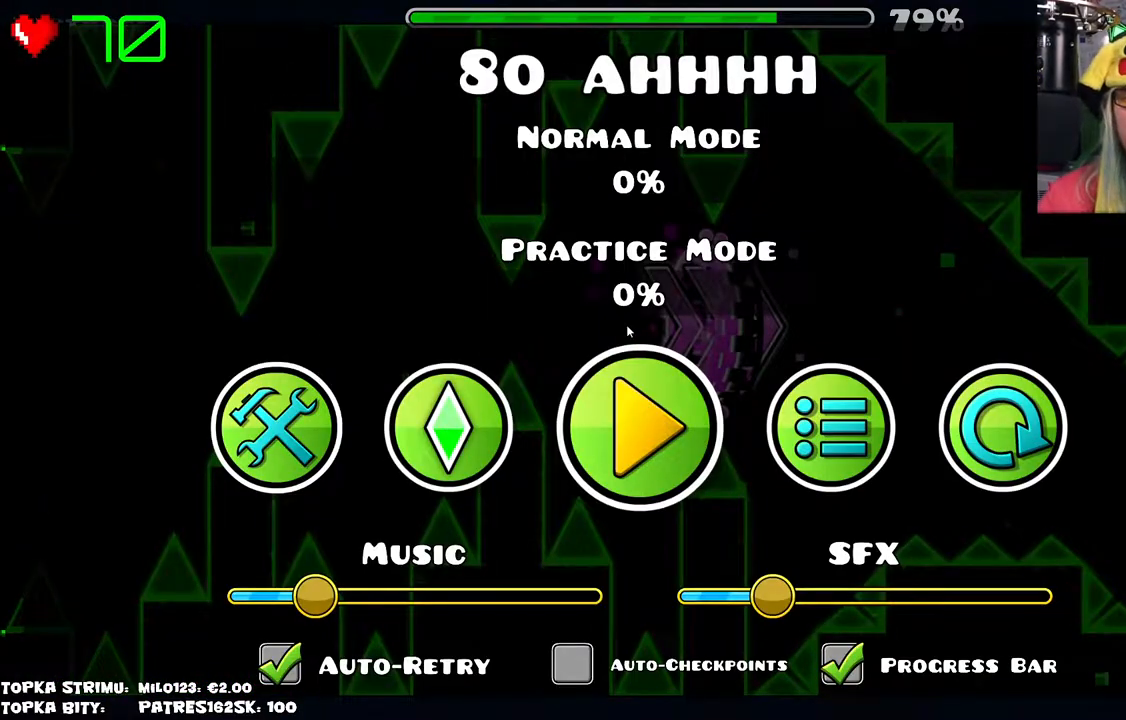
{"keys": [], "mouse": [], "events": []}
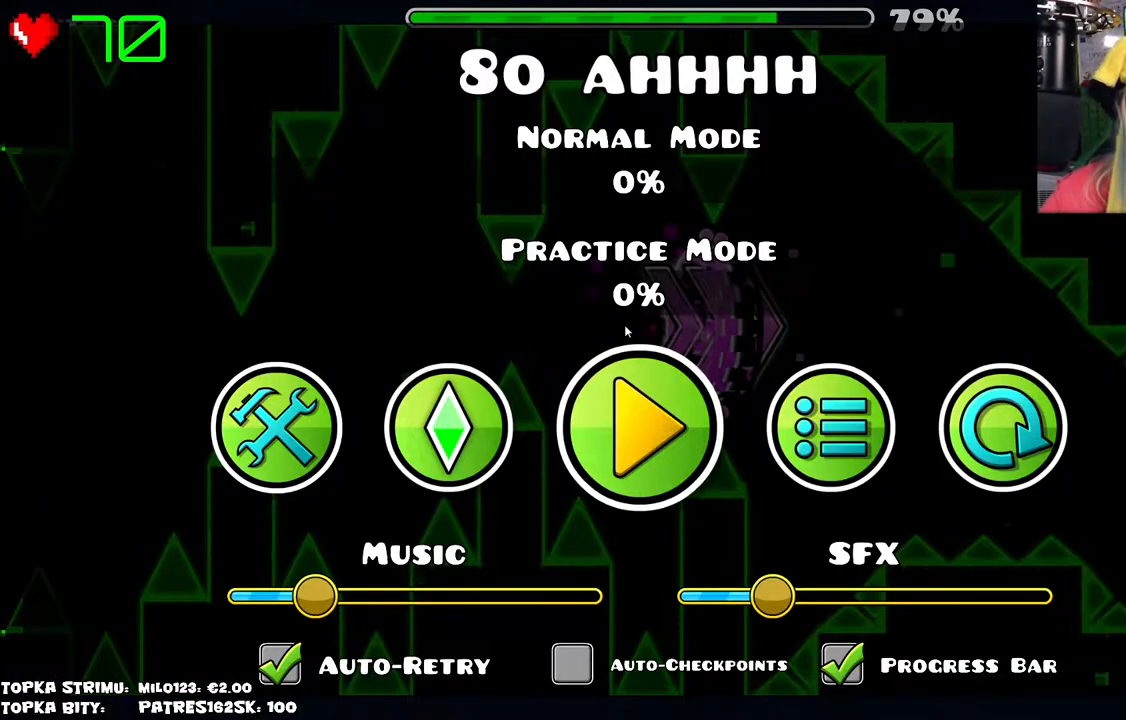
{"keys": [], "mouse": ["left"], "events": [[500, "mouse_left", "down"]]}
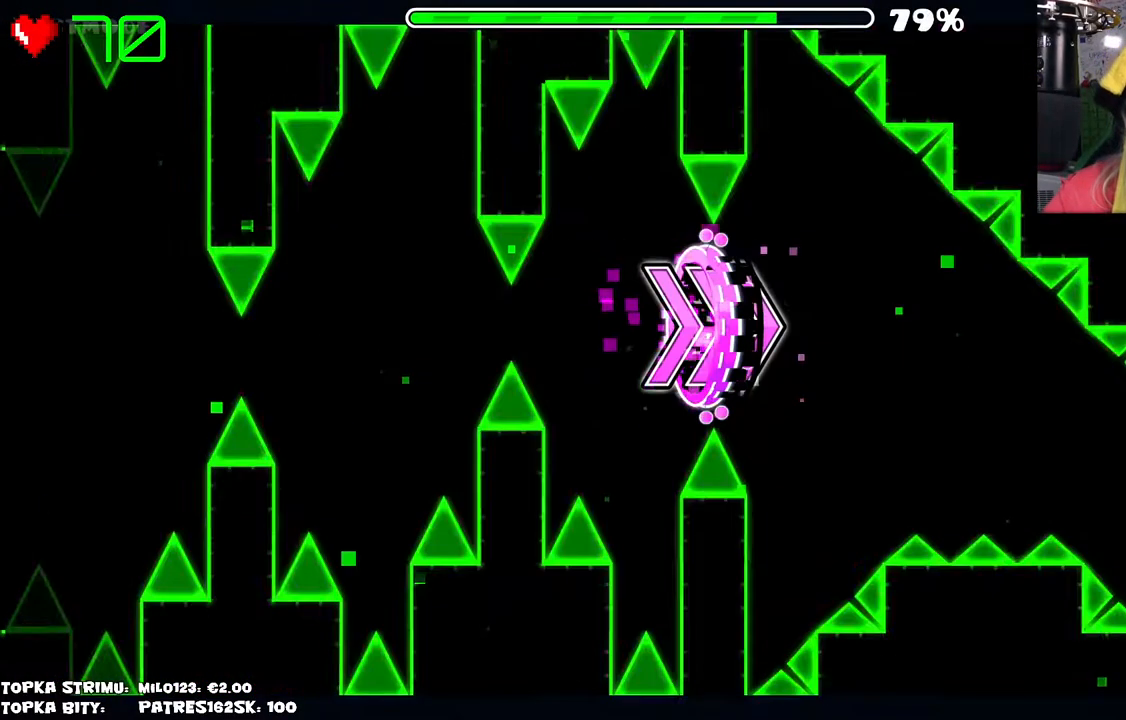
{"keys": [], "mouse": ["left"], "events": [[50, "mouse_left", "up"], [484, "mouse_left", "down"]]}
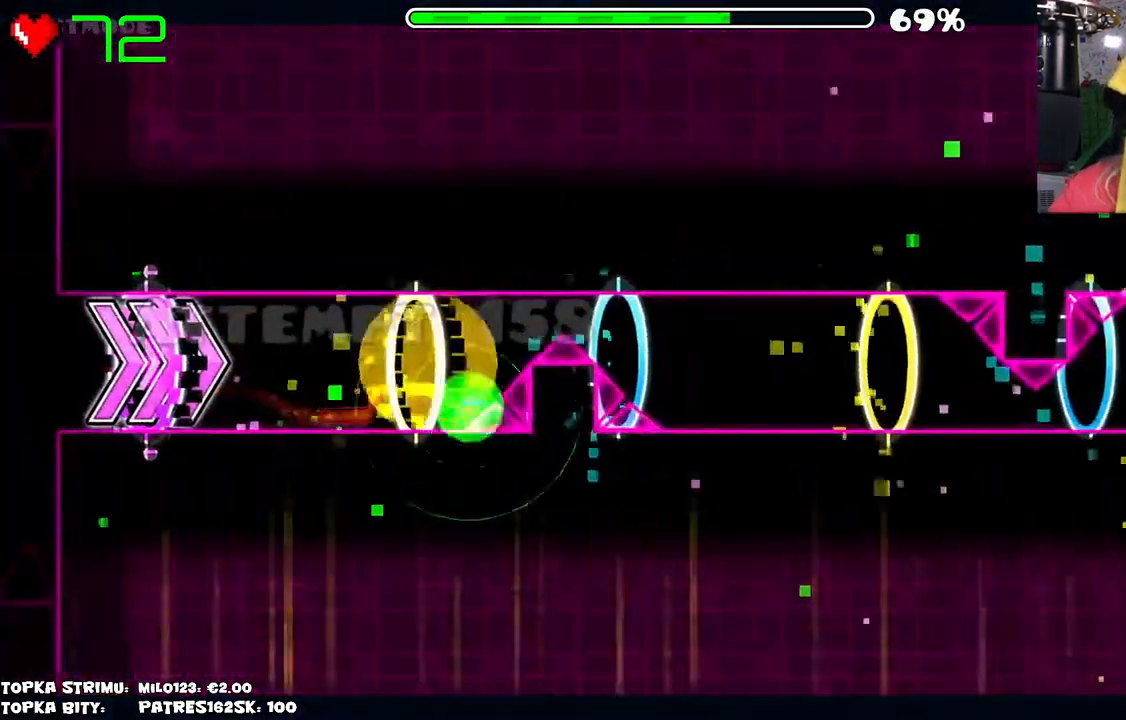
{"keys": [], "mouse": [], "events": [[150, "mouse_left", "up"]]}
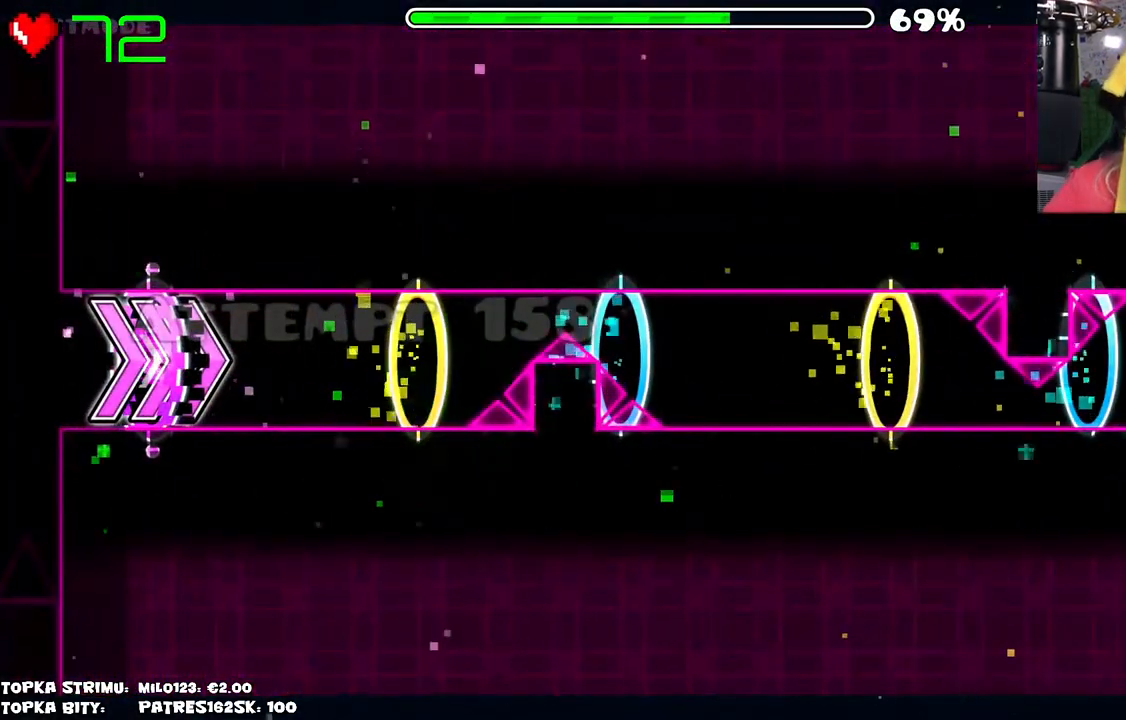
{"keys": [], "mouse": ["left"], "events": [[450, "mouse_left", "down"]]}
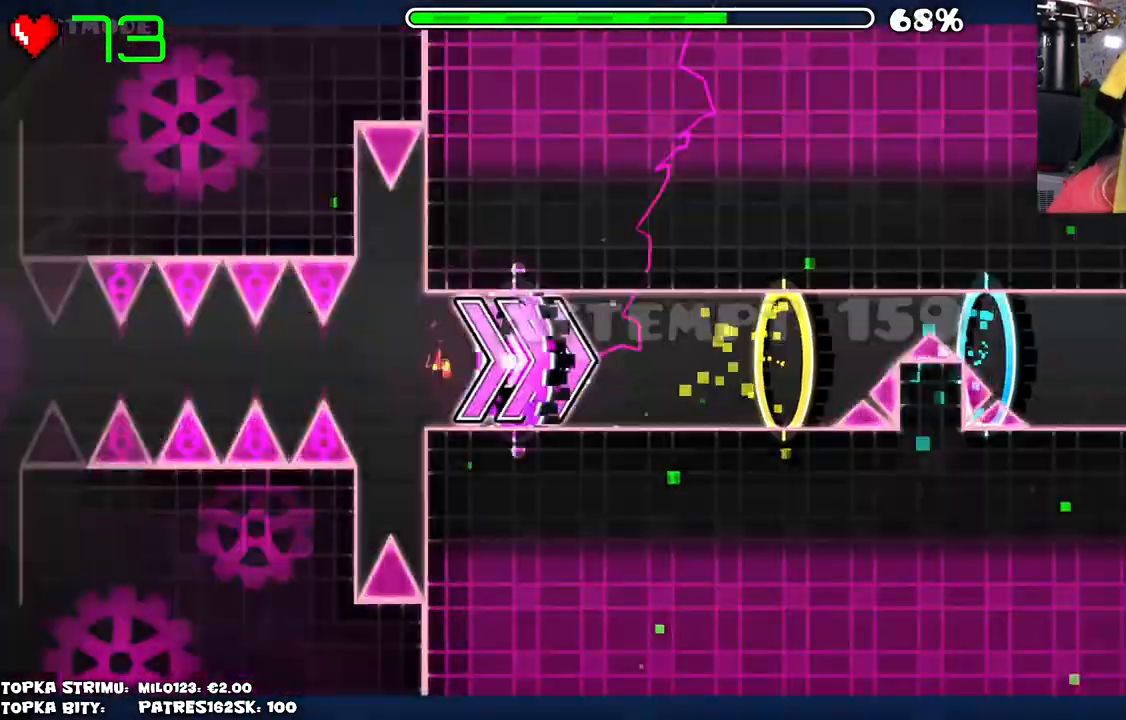
{"keys": [], "mouse": [], "events": [[417, "mouse_left", "up"]]}
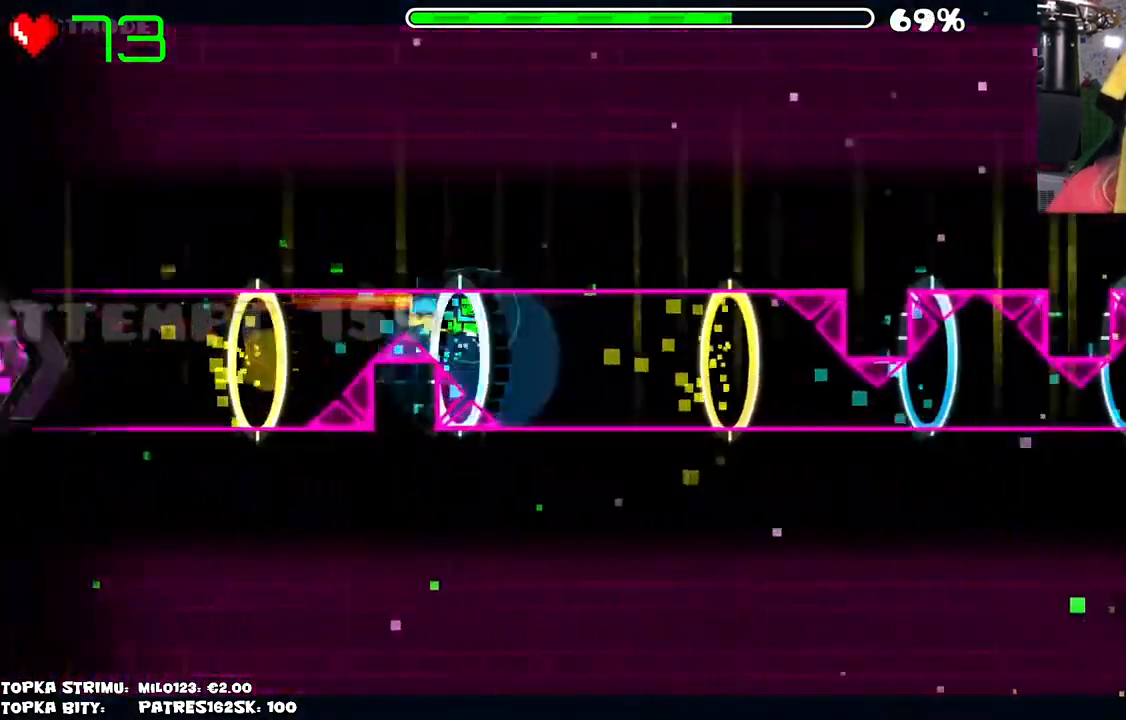
{"keys": [], "mouse": [], "events": [[350, "mouse_left", "down"], [500, "mouse_left", "up"]]}
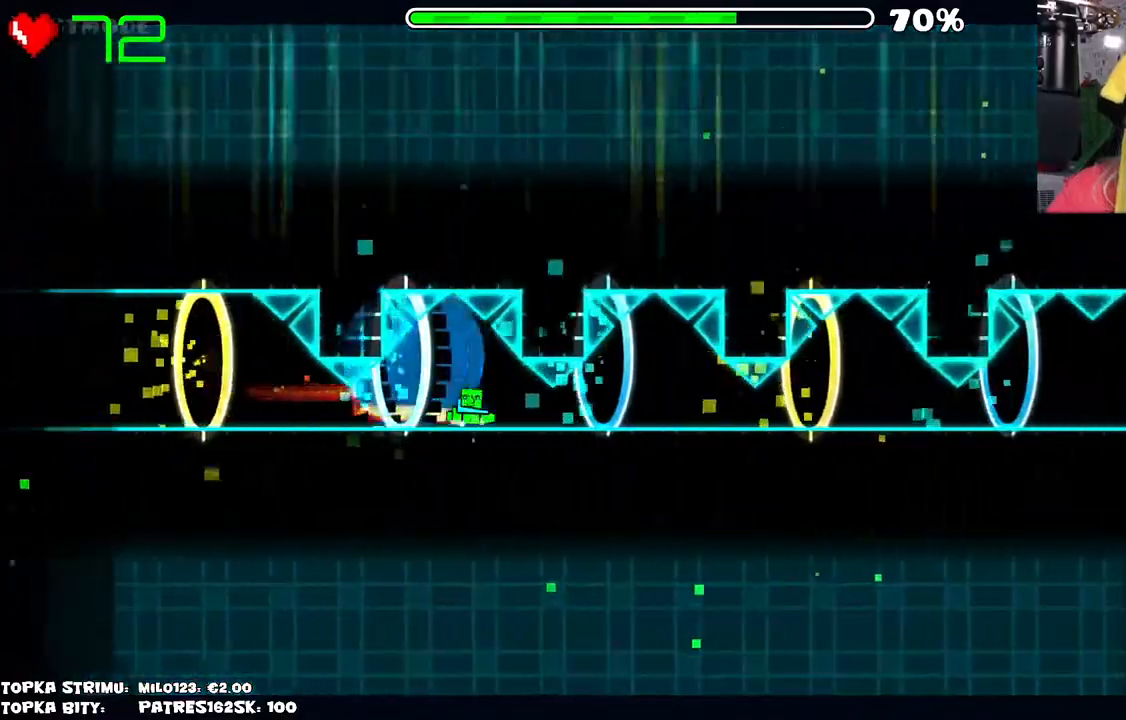
{"keys": [], "mouse": ["left"], "events": [[467, "mouse_left", "down"]]}
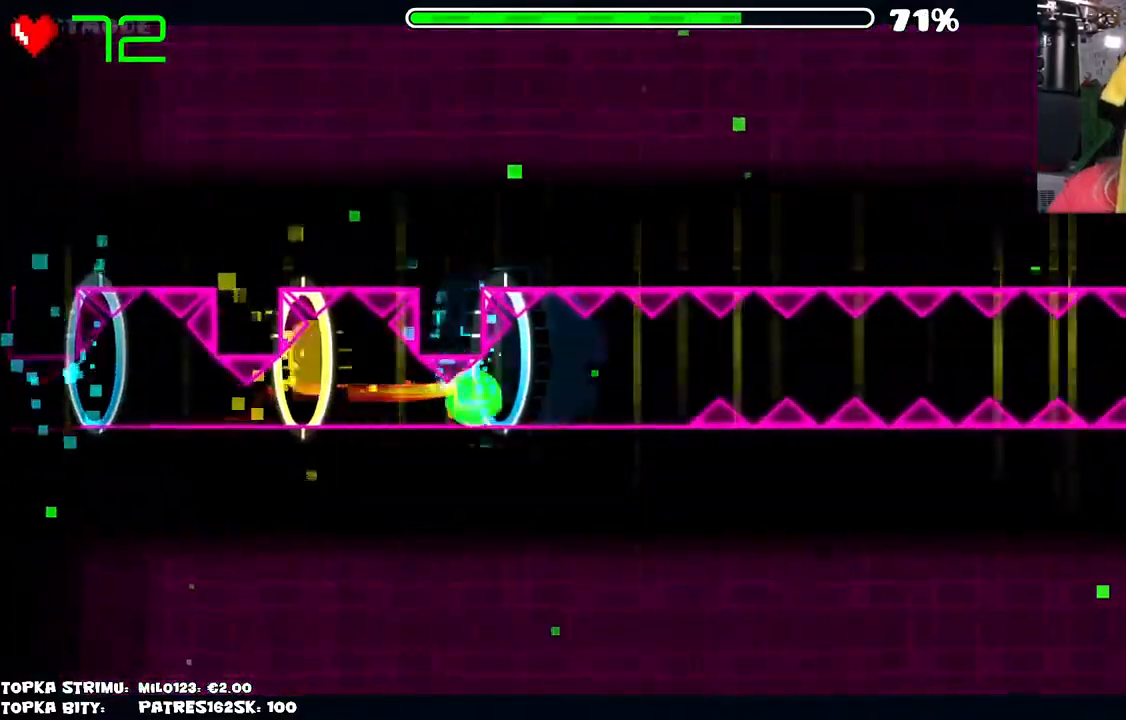
{"keys": [], "mouse": [], "events": [[50, "mouse_left", "up"], [184, "mouse_left", "down"], [334, "mouse_left", "up"]]}
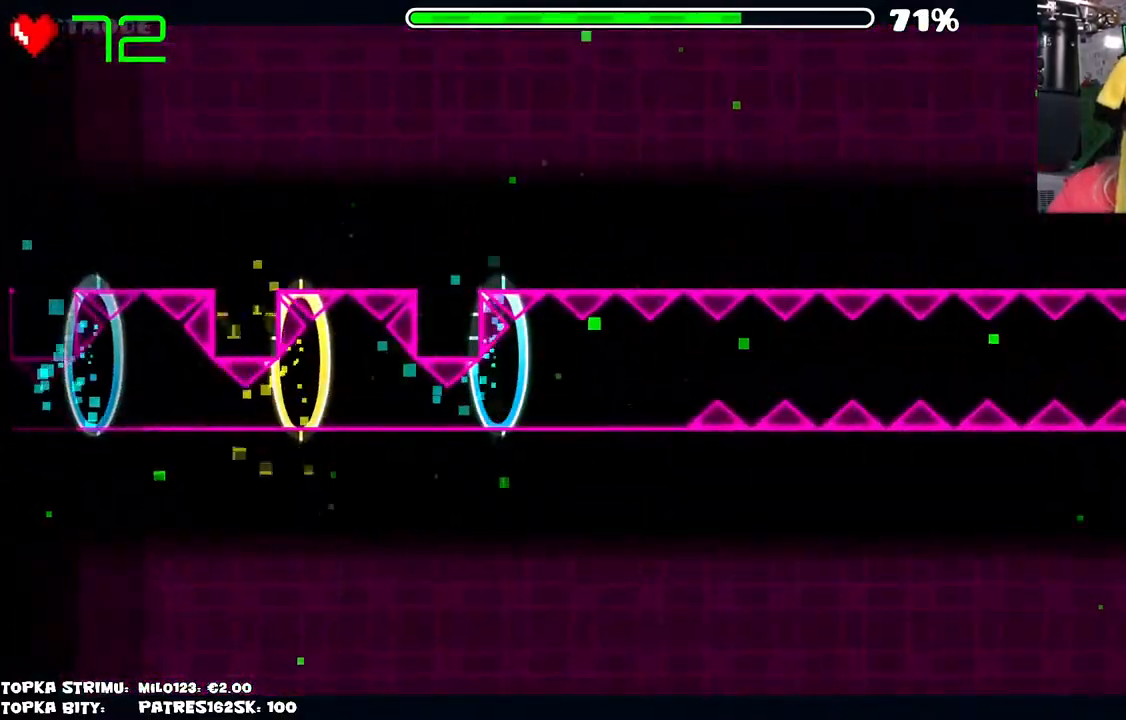
{"keys": [], "mouse": [], "events": []}
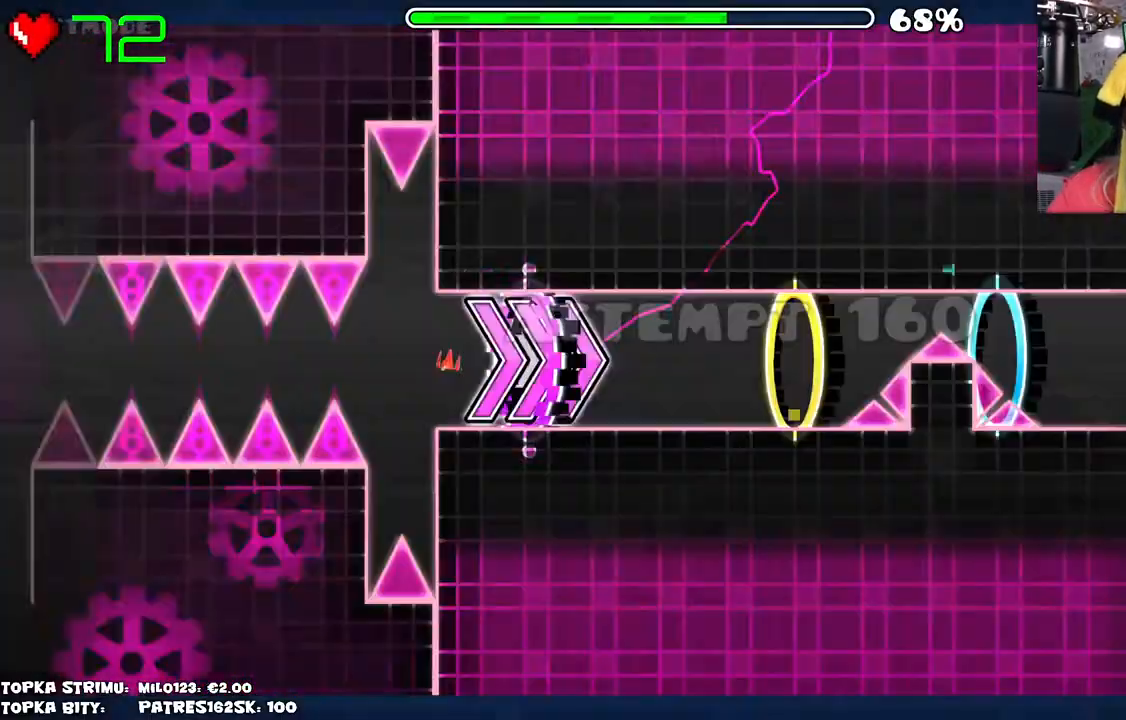
{"keys": [], "mouse": [], "events": [[67, "mouse_left", "down"], [417, "mouse_left", "up"]]}
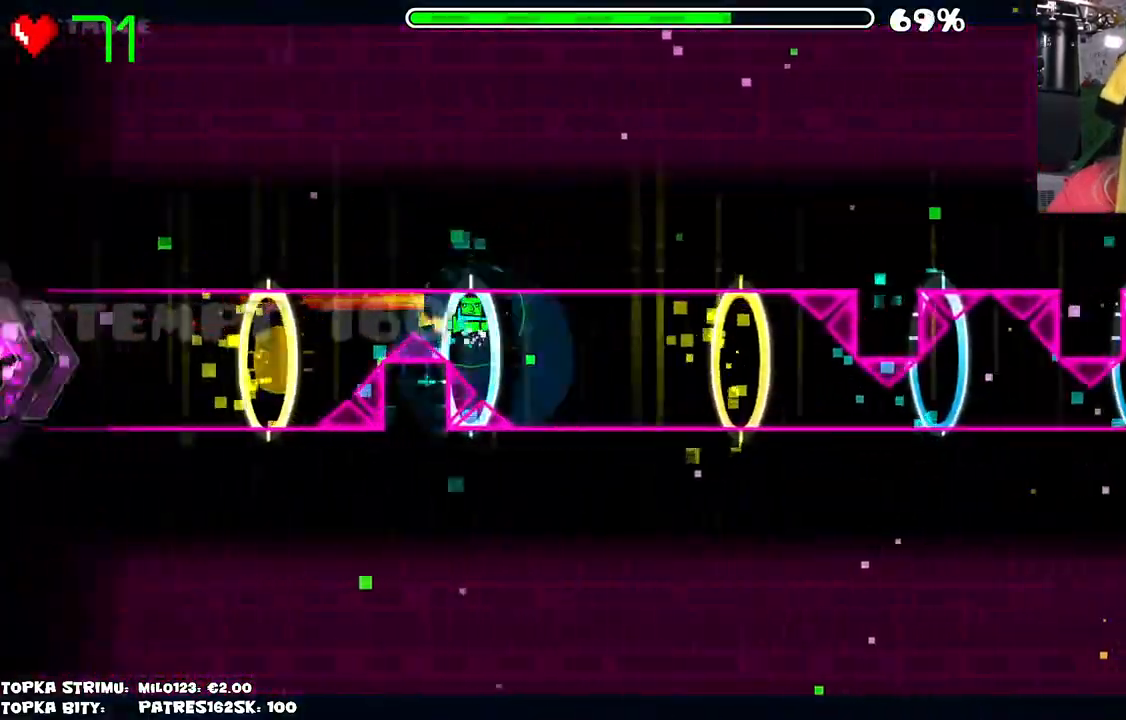
{"keys": [], "mouse": ["left"], "events": [[384, "mouse_left", "down"]]}
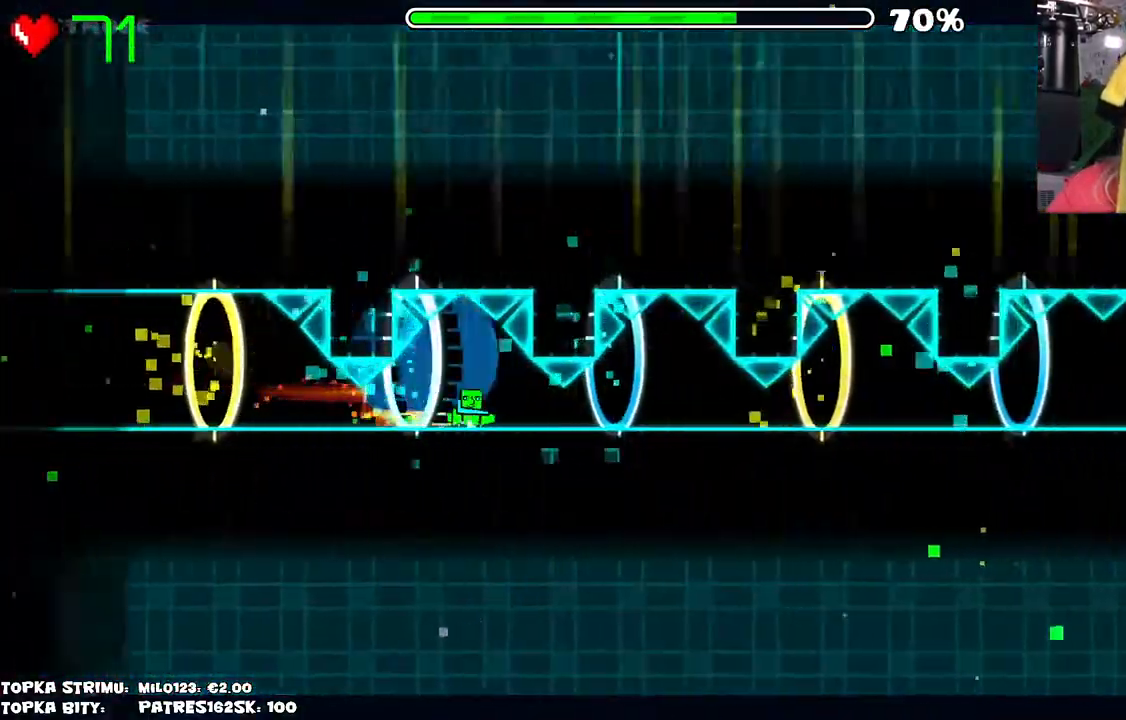
{"keys": [], "mouse": ["left"], "events": [[67, "mouse_left", "up"], [484, "mouse_left", "down"]]}
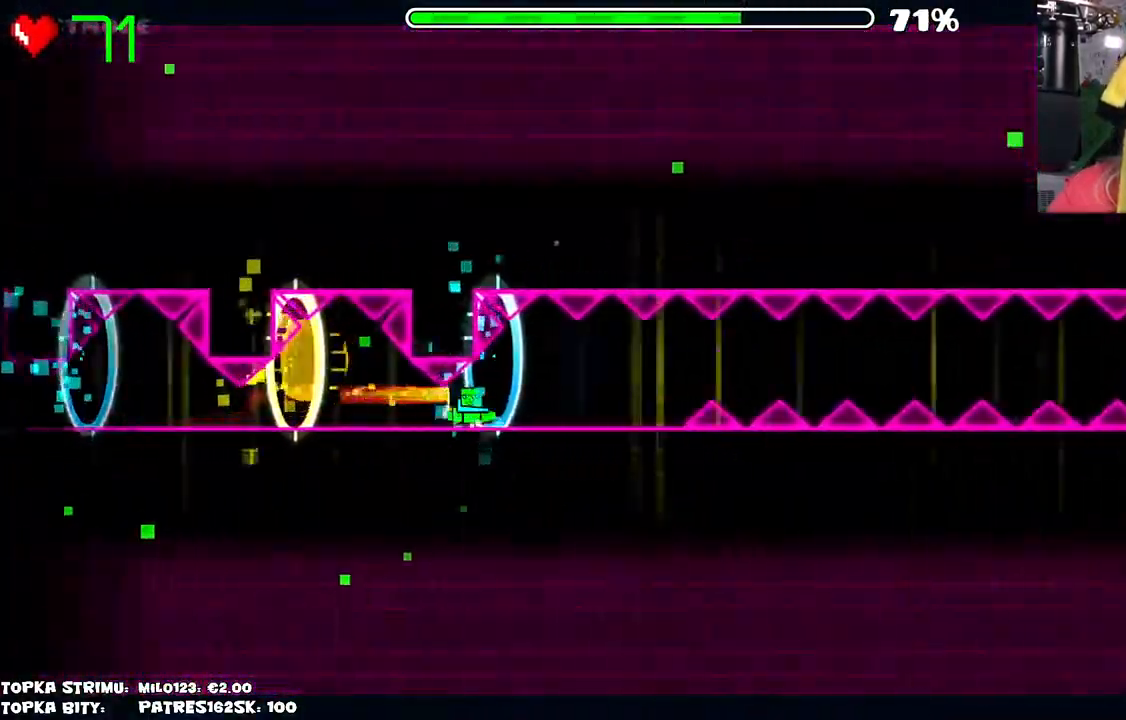
{"keys": [], "mouse": [], "events": [[84, "mouse_left", "up"], [217, "mouse_left", "down"], [317, "mouse_left", "up"]]}
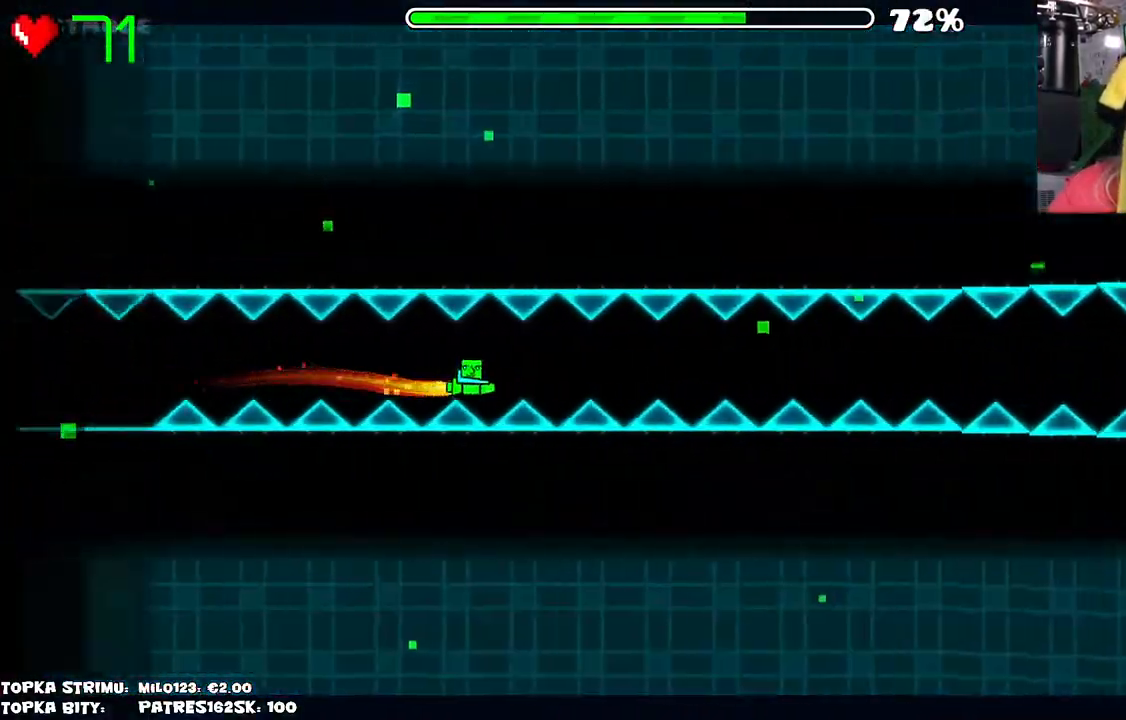
{"keys": [], "mouse": [], "events": [[50, "mouse_left", "down"], [200, "mouse_left", "up"], [334, "mouse_left", "down"], [467, "mouse_left", "up"]]}